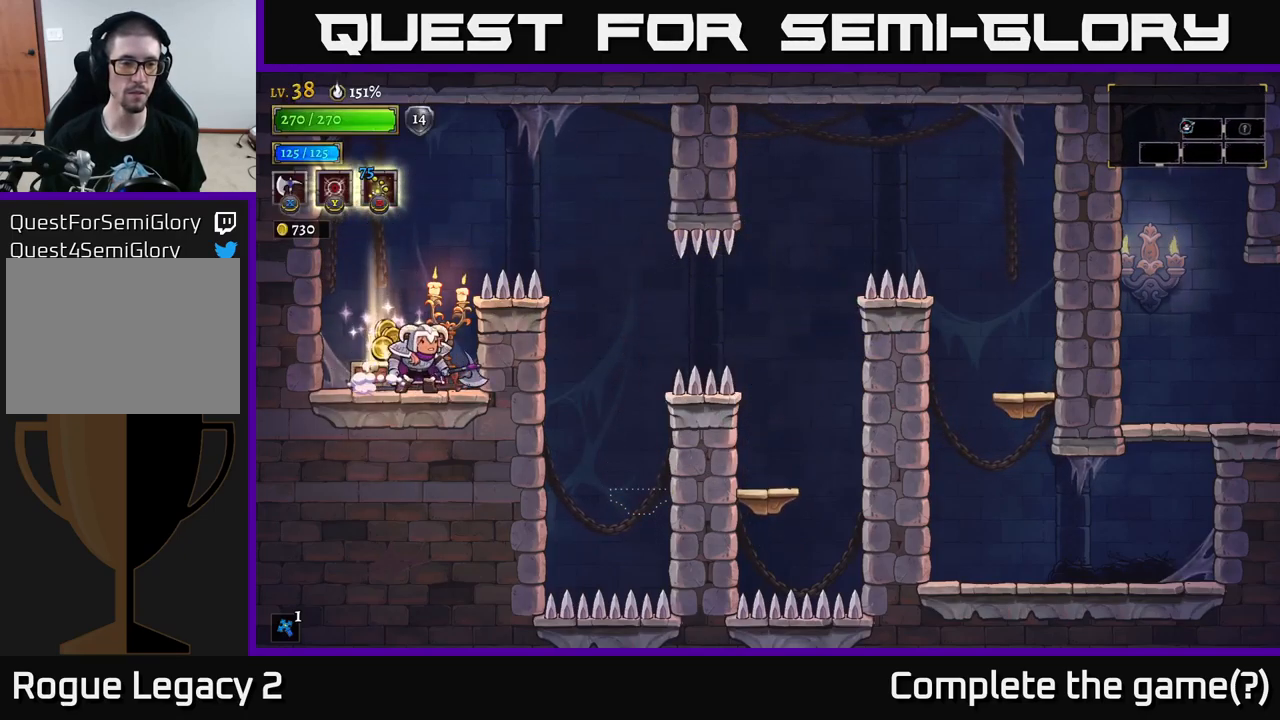
Gameplay with a controller (Xbox layout); each line is a JSON object with the inputs held at the frame after it. "events" lists button and stick changes between this image and that frame as [ms after this image, input, new state], when the widget could be followed in between.
{"buttons": [], "left_stick": "right", "right_stick": "center", "events": [[150, "left_stick", "left"], [417, "left_stick", "right"]]}
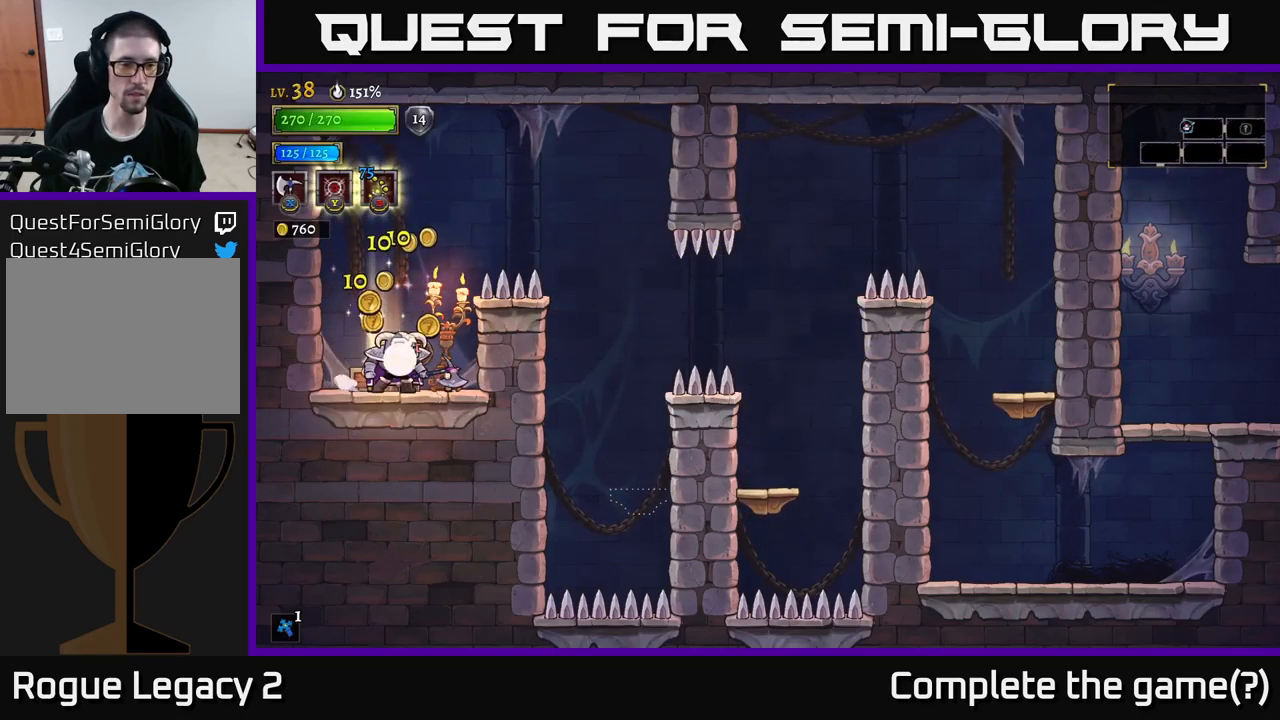
{"buttons": [], "left_stick": "center", "right_stick": "center", "events": [[183, "X", "down"], [200, "left_stick", "center"], [483, "X", "up"]]}
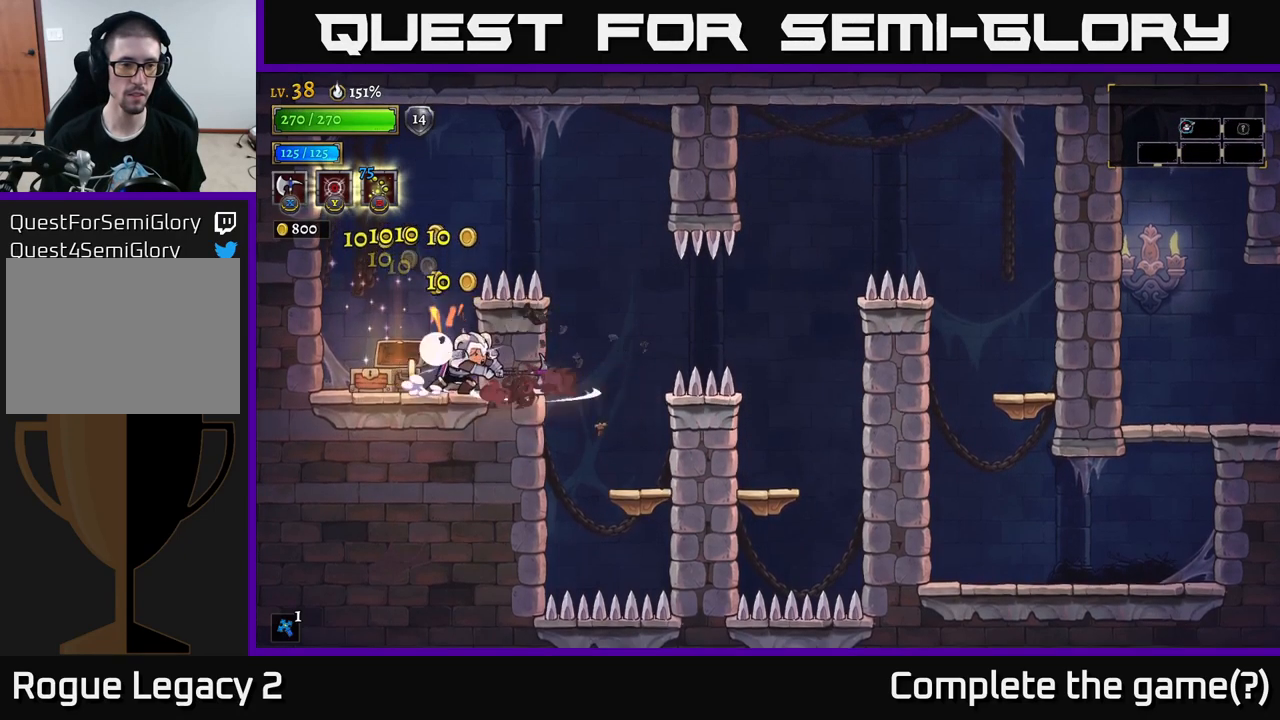
{"buttons": ["A"], "left_stick": "center", "right_stick": "center", "events": [[200, "left_stick", "left"], [400, "left_stick", "center"], [467, "A", "down"]]}
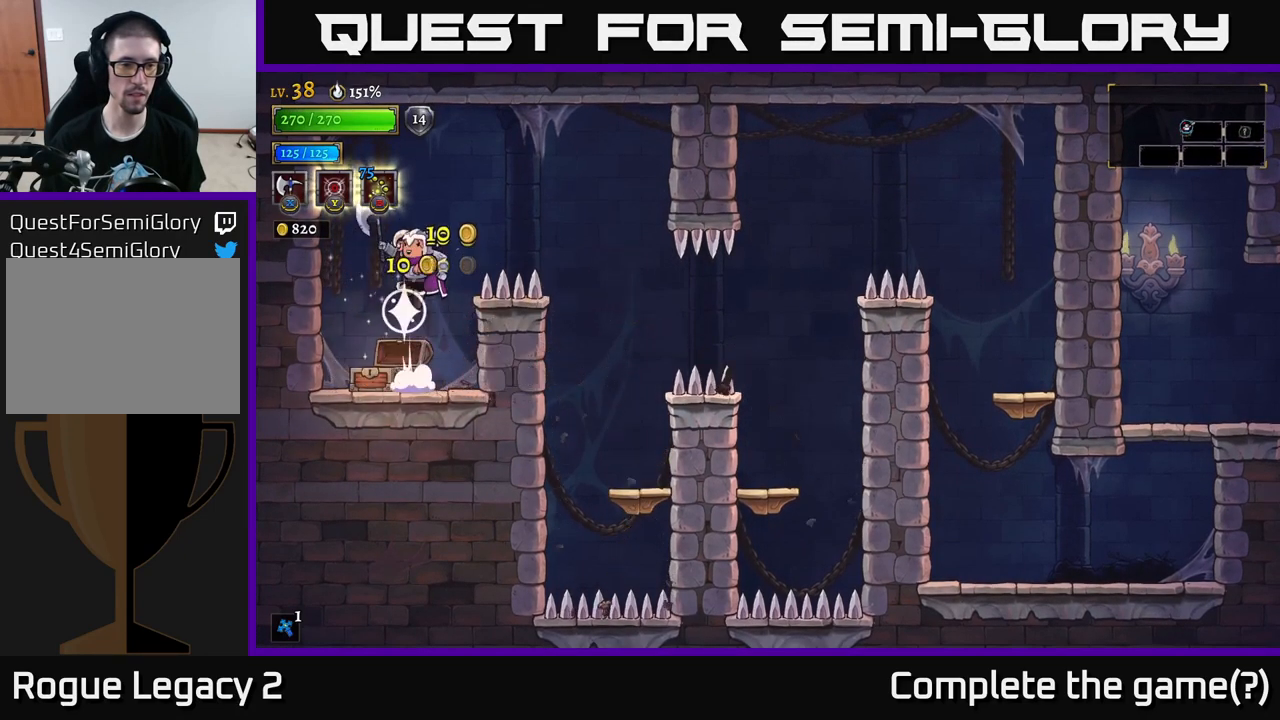
{"buttons": [], "left_stick": "right", "right_stick": "center", "events": [[33, "left_stick", "right"], [267, "A", "up"]]}
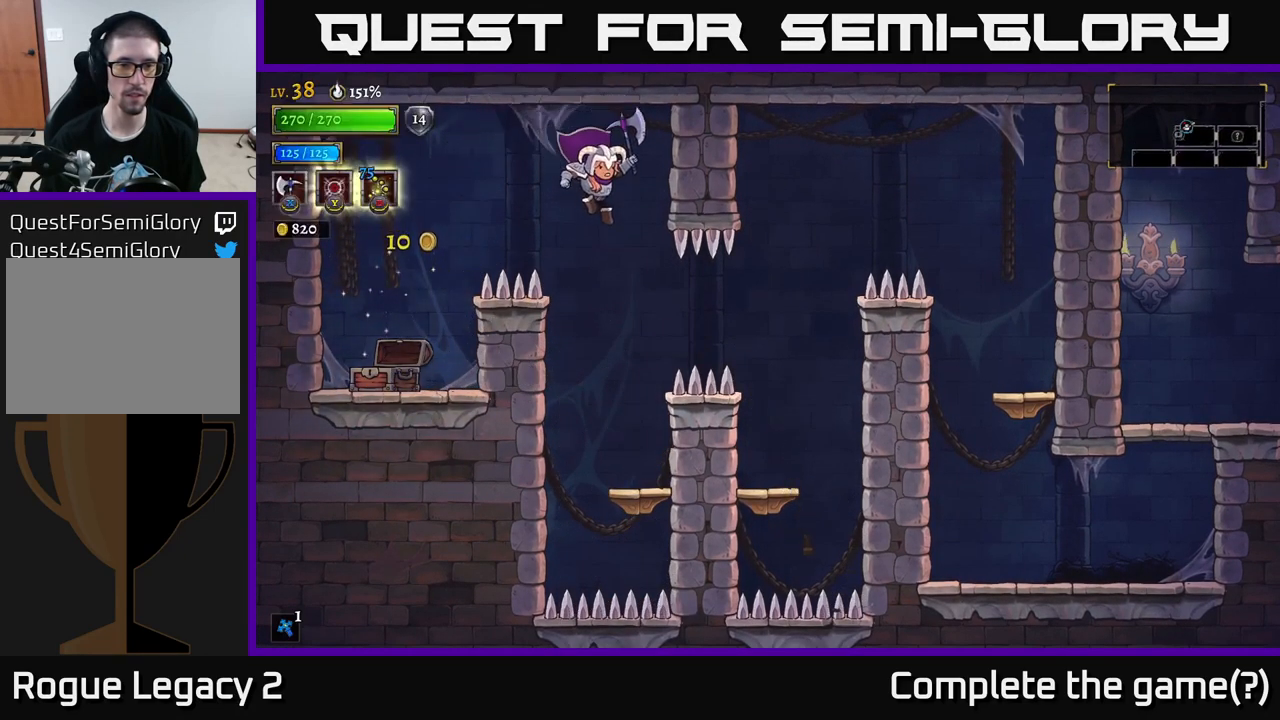
{"buttons": ["A"], "left_stick": "center", "right_stick": "center", "events": [[117, "left_stick", "center"], [516, "A", "down"]]}
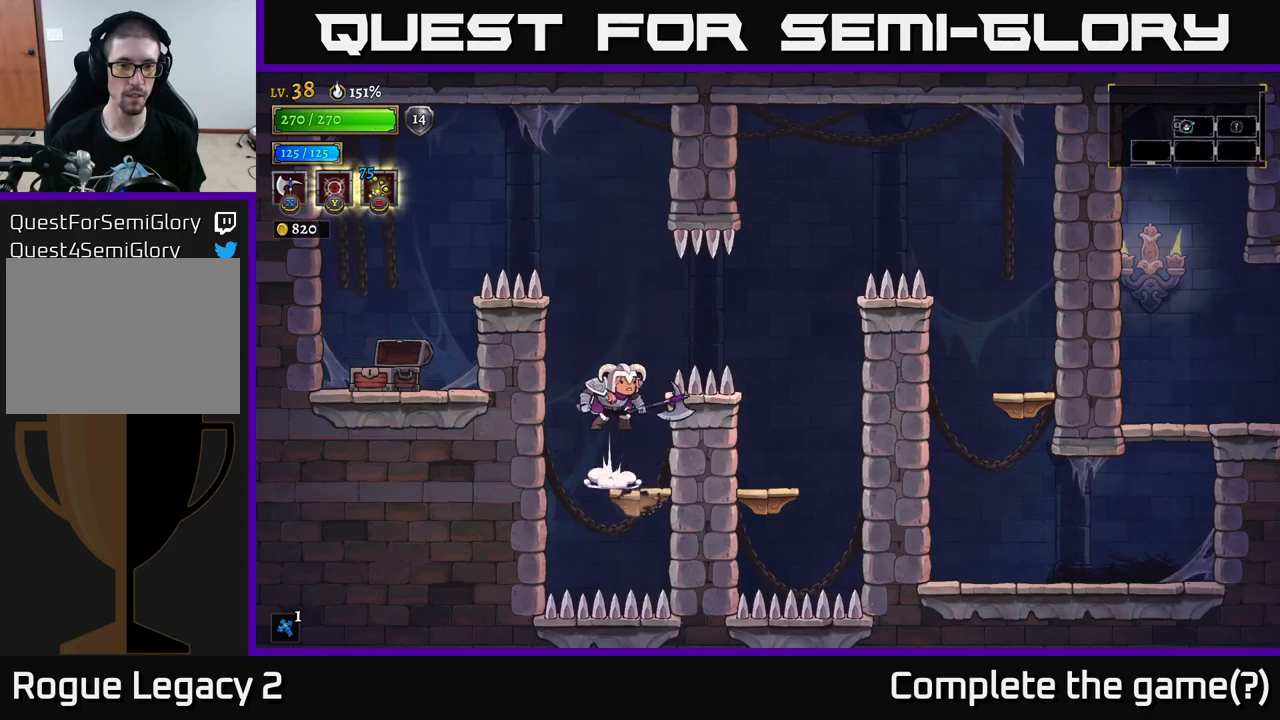
{"buttons": [], "left_stick": "center", "right_stick": "center", "events": [[167, "A", "up"], [167, "R2", "down"], [367, "R2", "up"]]}
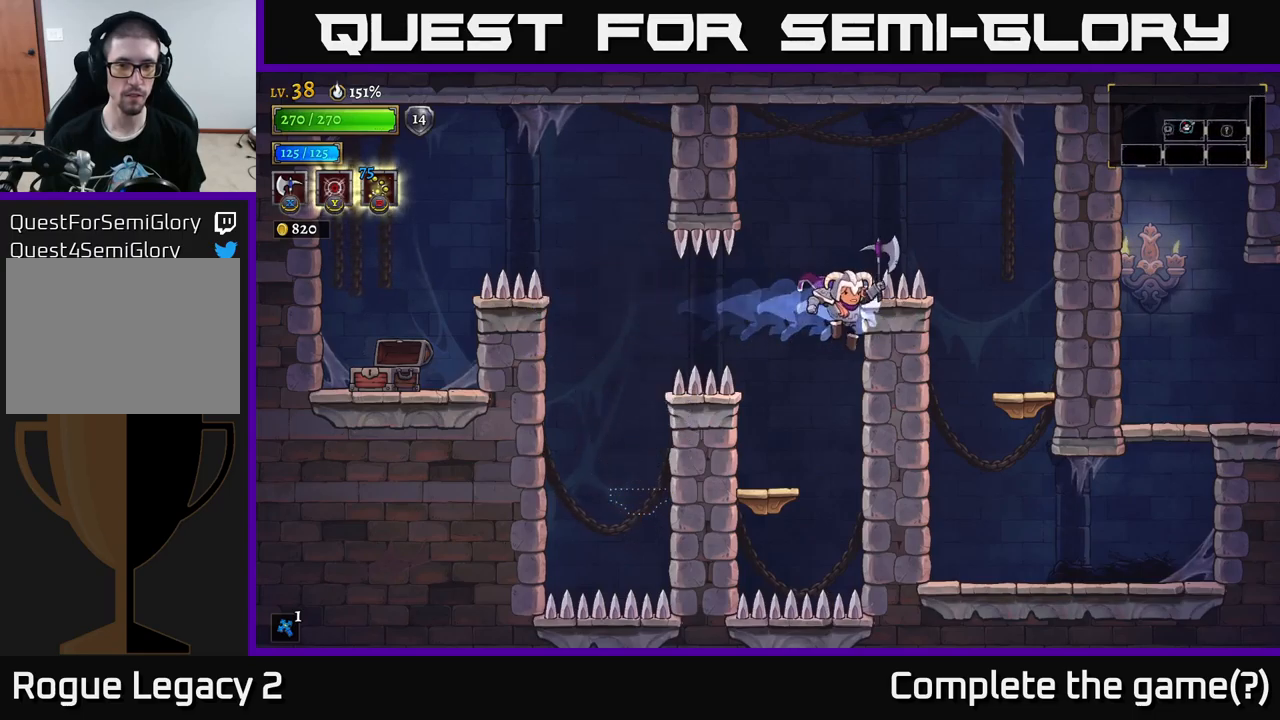
{"buttons": ["A"], "left_stick": "center", "right_stick": "center", "events": [[117, "left_stick", "left"], [367, "left_stick", "center"], [483, "A", "down"]]}
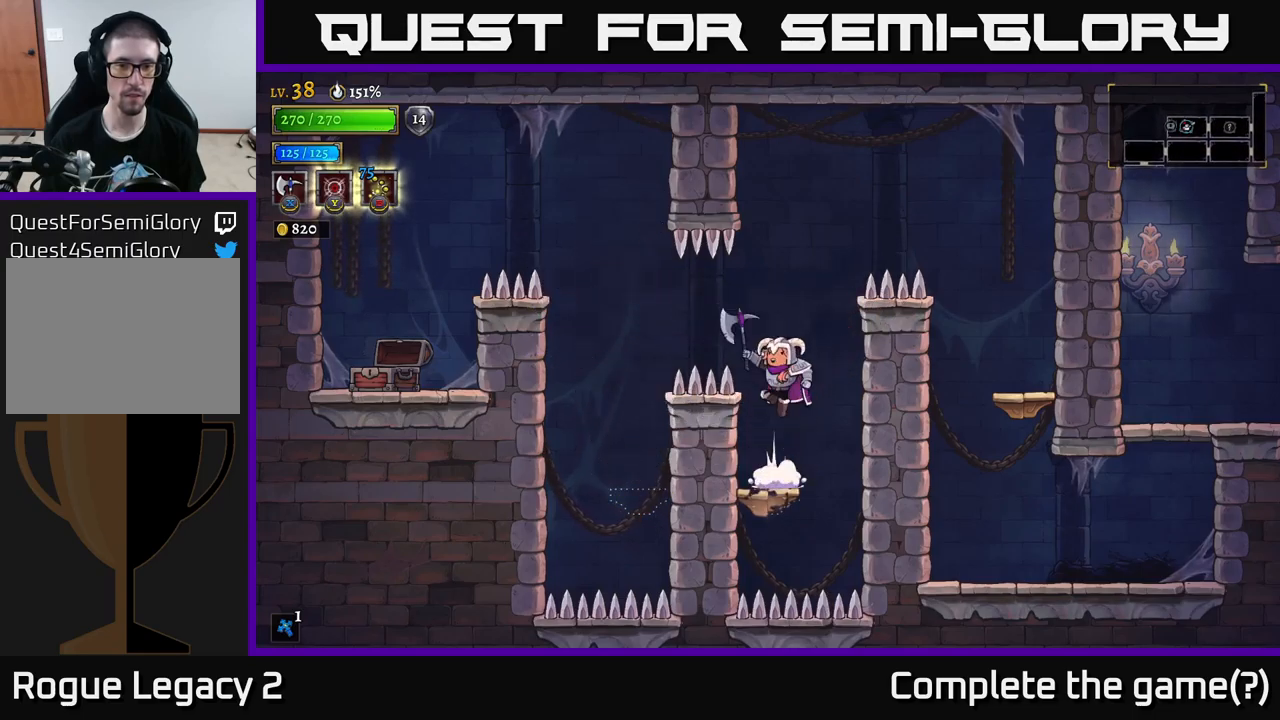
{"buttons": [], "left_stick": "right", "right_stick": "center", "events": [[183, "left_stick", "right"], [467, "A", "up"]]}
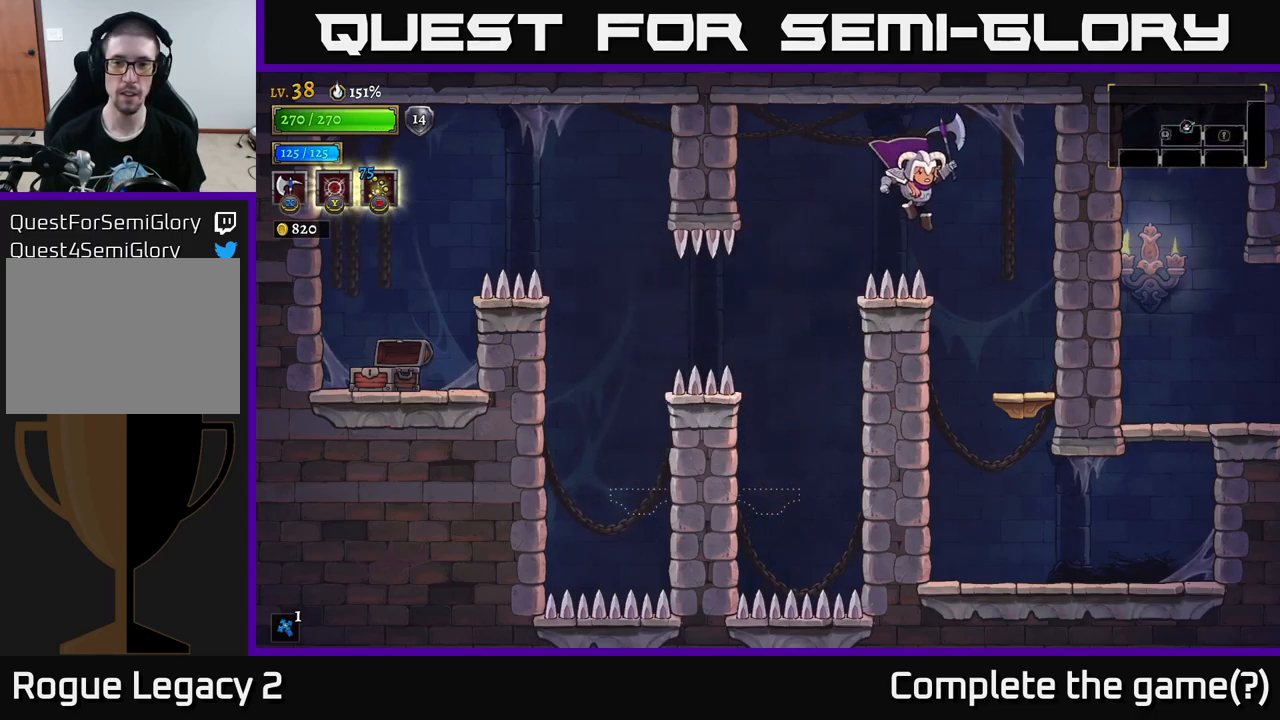
{"buttons": ["A"], "left_stick": "down", "right_stick": "center", "events": [[317, "left_stick", "center"], [417, "left_stick", "down"], [500, "A", "down"]]}
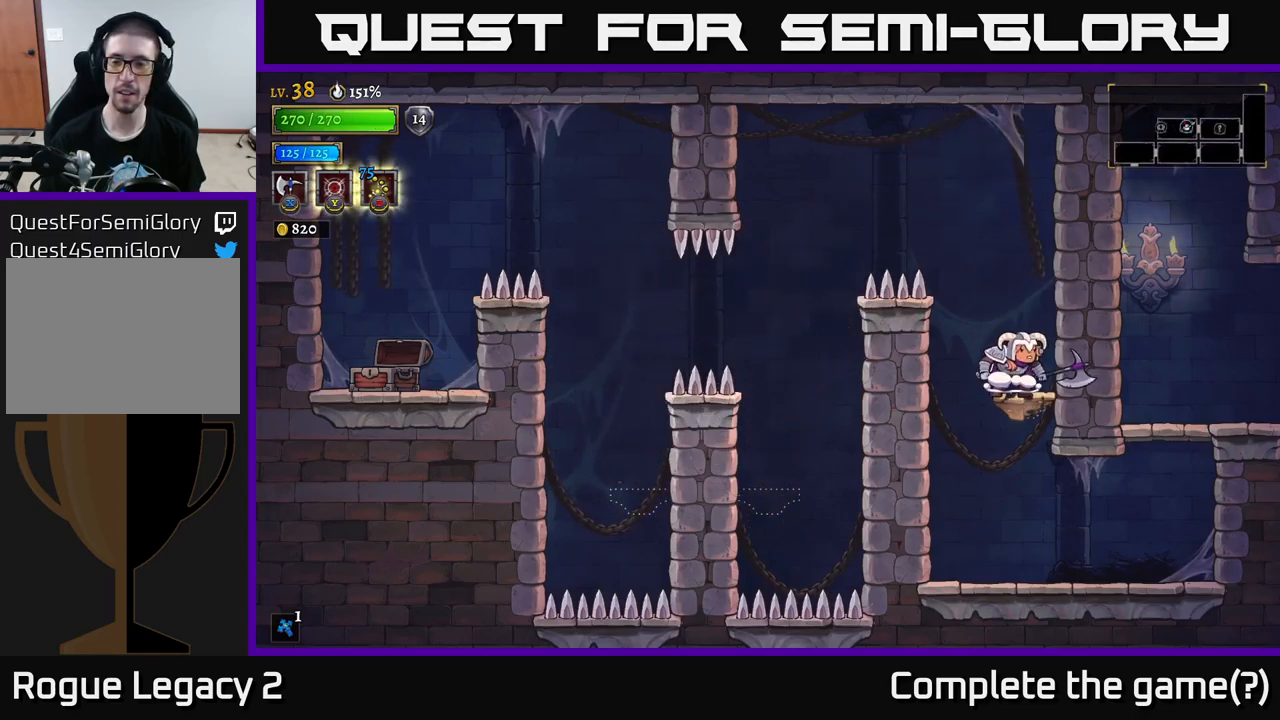
{"buttons": [], "left_stick": "right", "right_stick": "center", "events": [[83, "A", "up"], [100, "left_stick", "center"], [300, "left_stick", "right"]]}
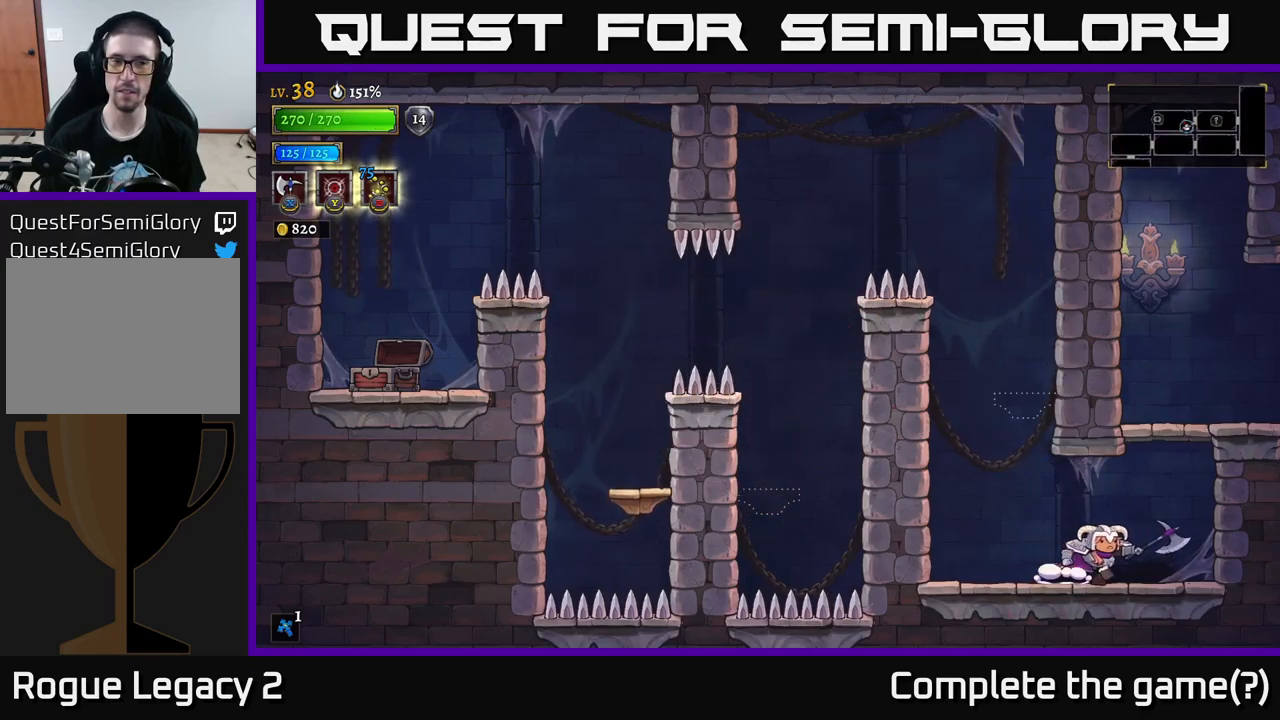
{"buttons": [], "left_stick": "right", "right_stick": "center", "events": [[117, "A", "down"], [400, "A", "up"]]}
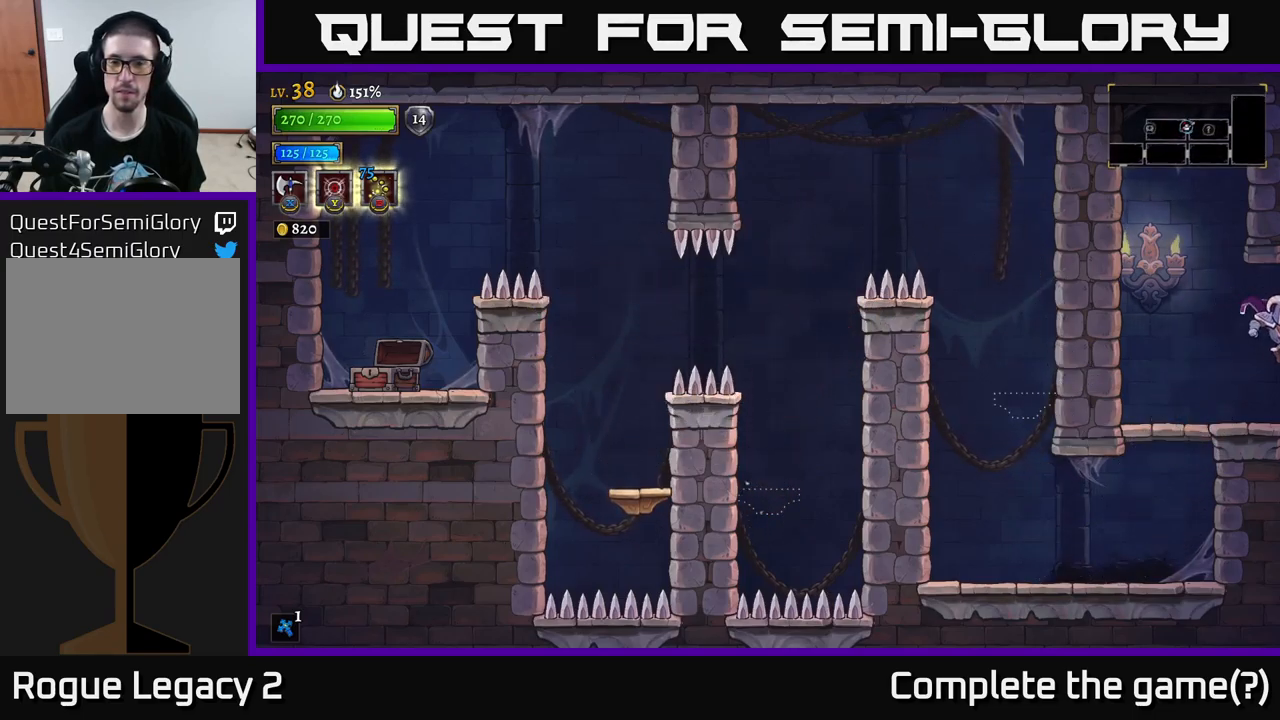
{"buttons": [], "left_stick": "right", "right_stick": "center", "events": []}
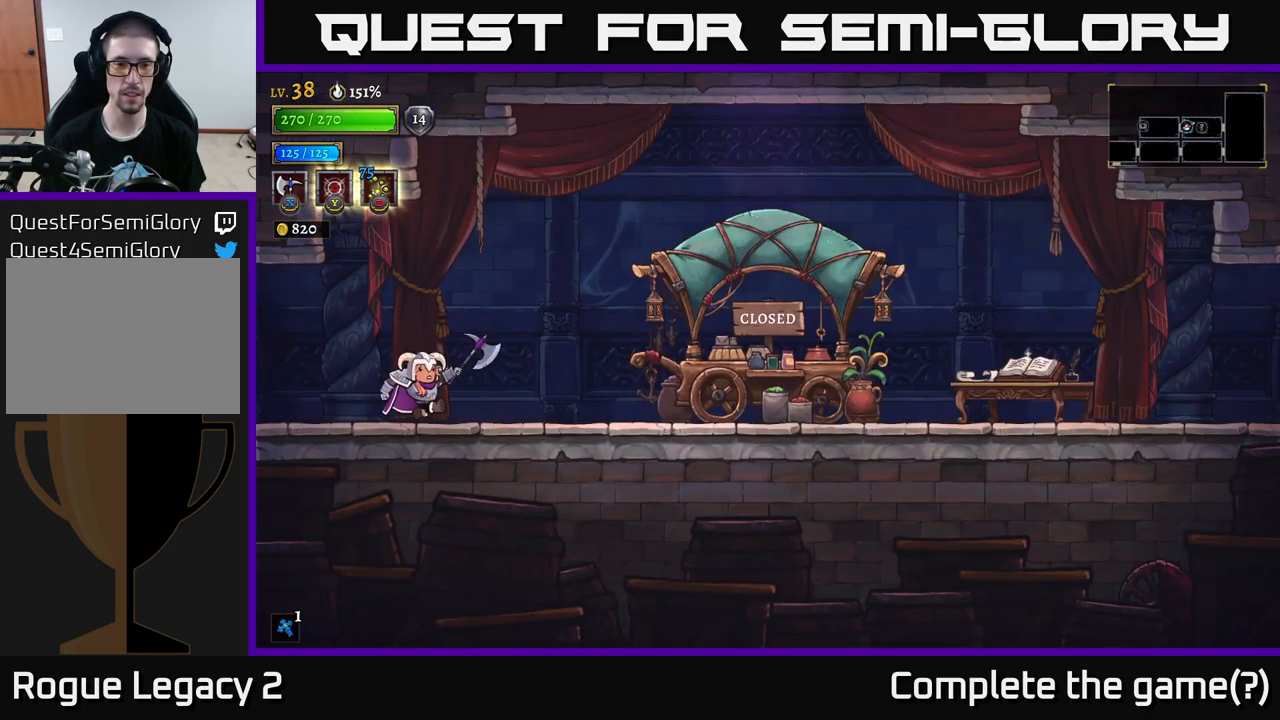
{"buttons": [], "left_stick": "right", "right_stick": "center", "events": [[200, "R2", "down"], [400, "R2", "up"]]}
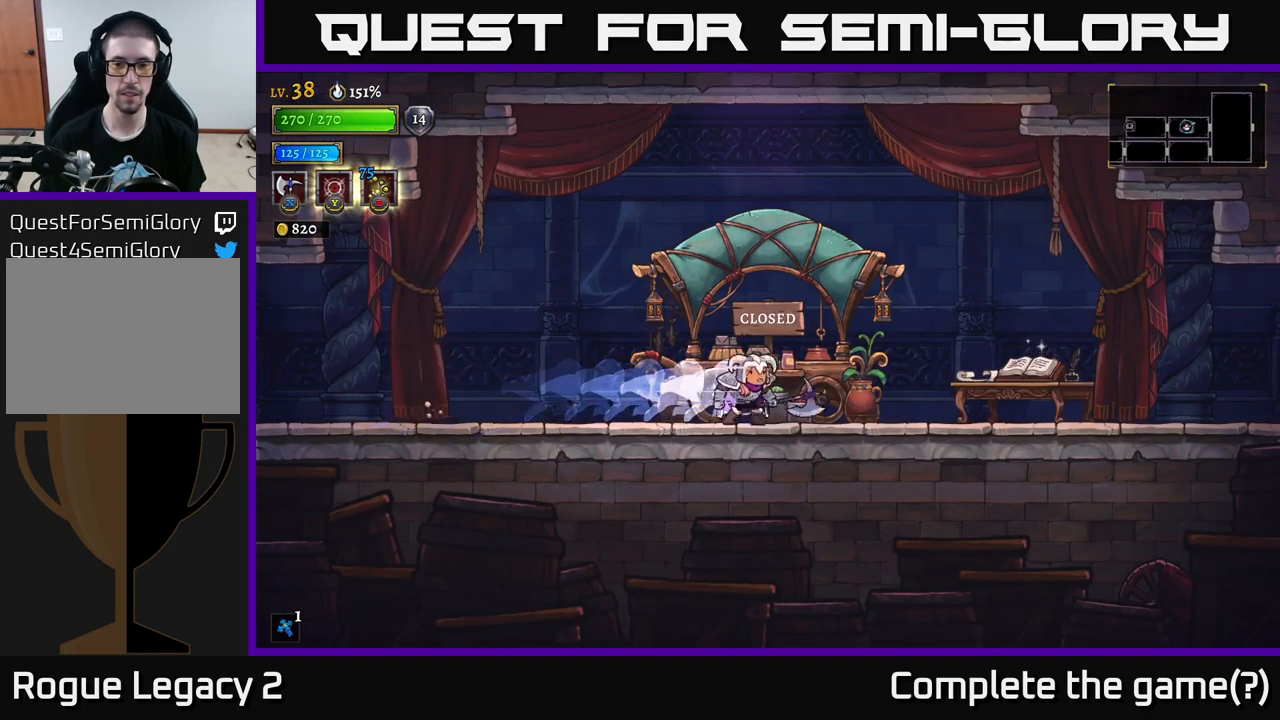
{"buttons": ["R2"], "left_stick": "right", "right_stick": "center", "events": [[217, "R2", "down"]]}
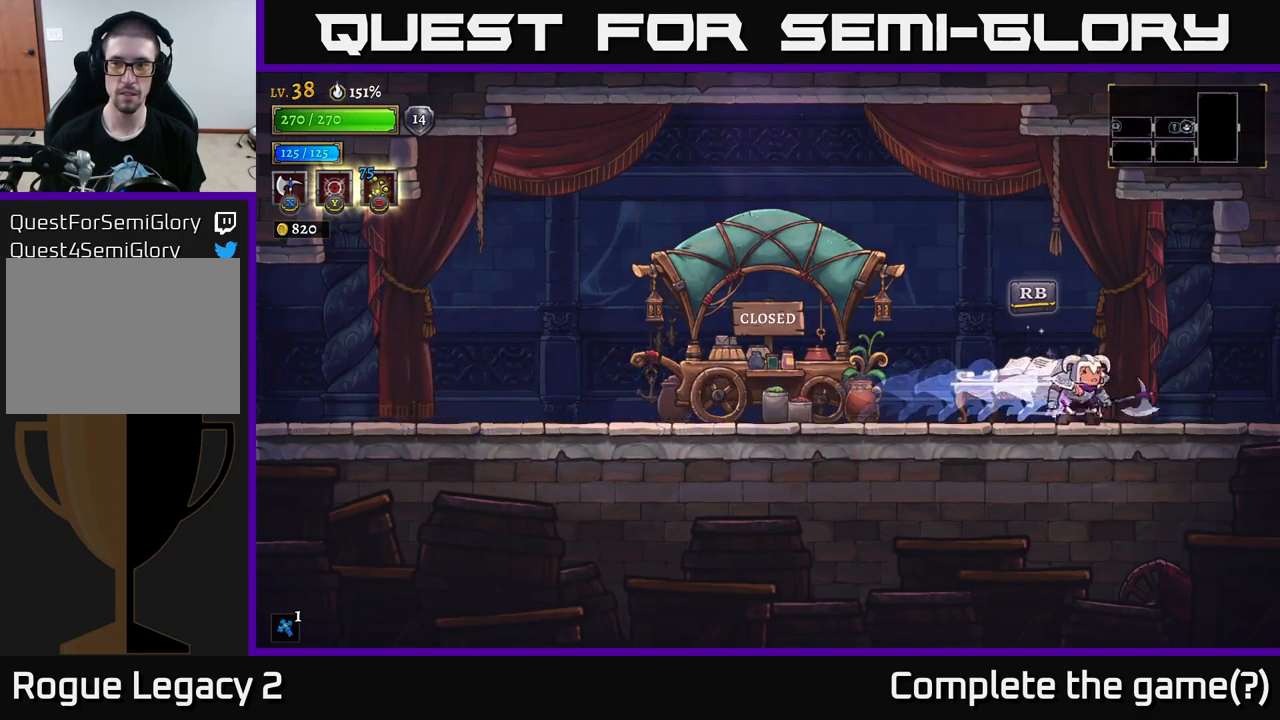
{"buttons": [], "left_stick": "right", "right_stick": "center", "events": [[83, "R2", "up"], [183, "R2", "down"], [400, "R2", "up"]]}
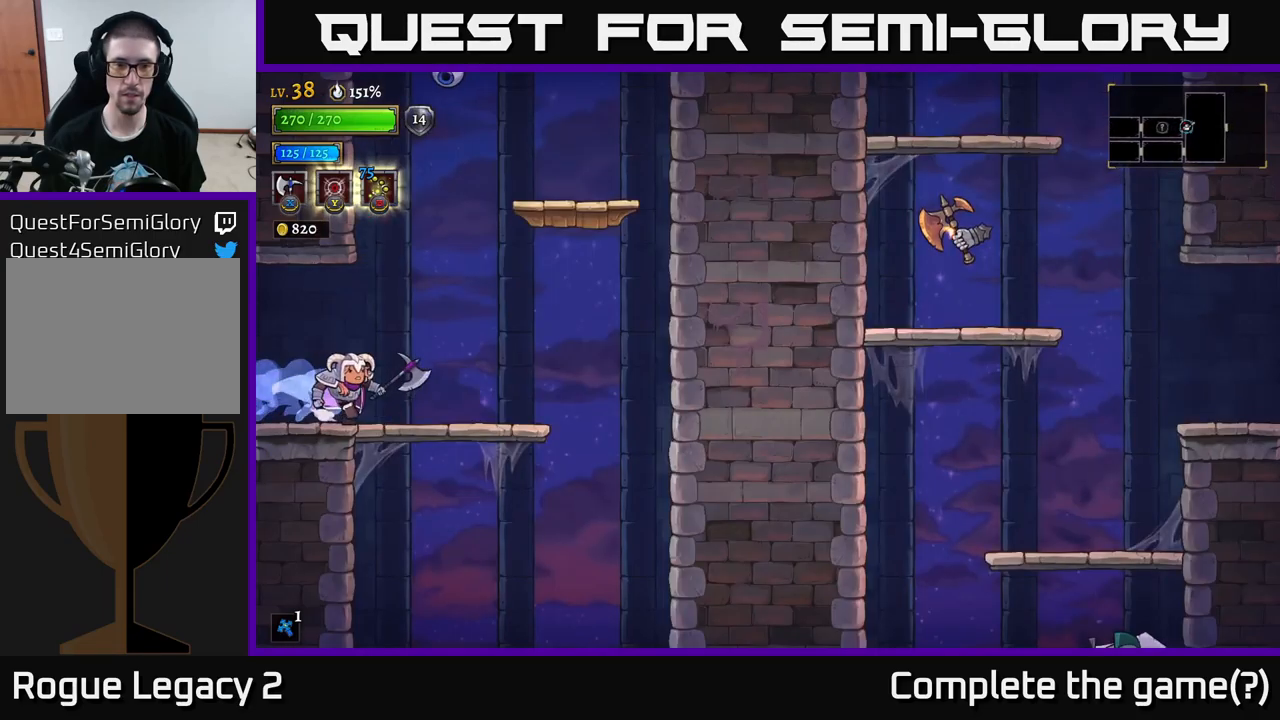
{"buttons": ["A"], "left_stick": "right", "right_stick": "center", "events": [[267, "A", "down"]]}
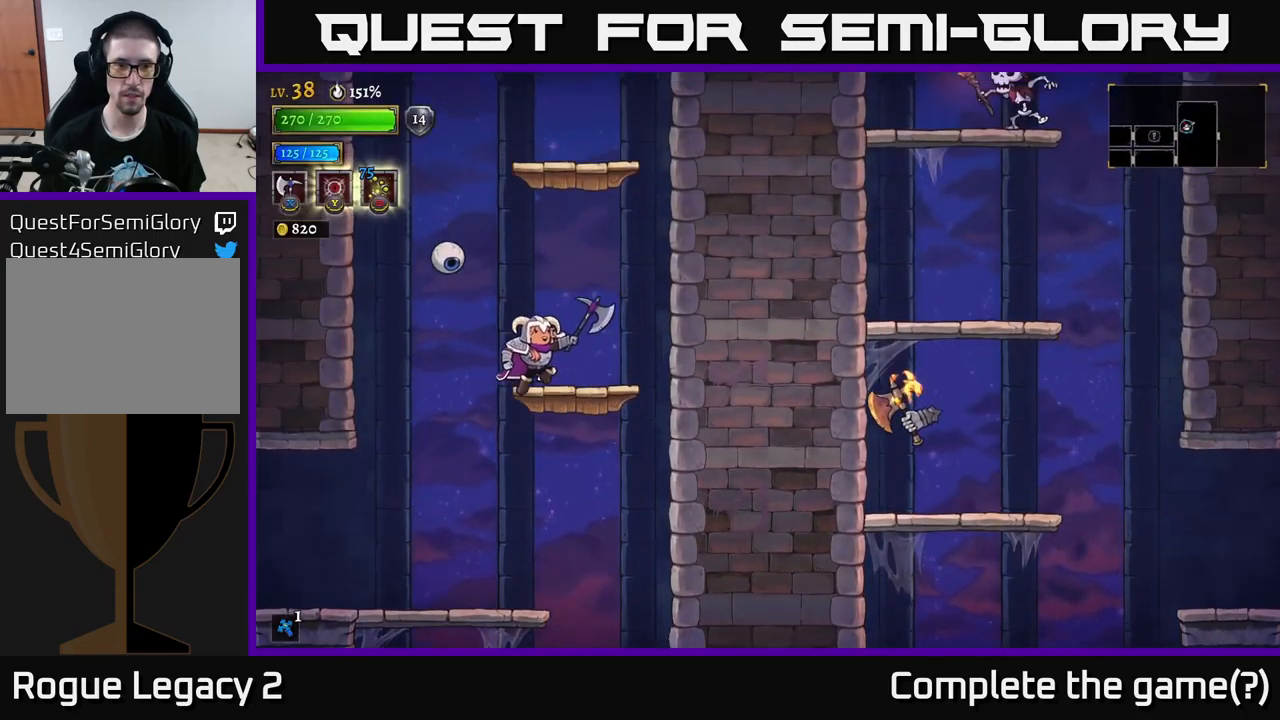
{"buttons": ["A", "X"], "left_stick": "center", "right_stick": "center", "events": [[117, "A", "up"], [200, "left_stick", "center"], [250, "left_stick", "left"], [317, "X", "down"], [417, "A", "down"], [500, "left_stick", "center"]]}
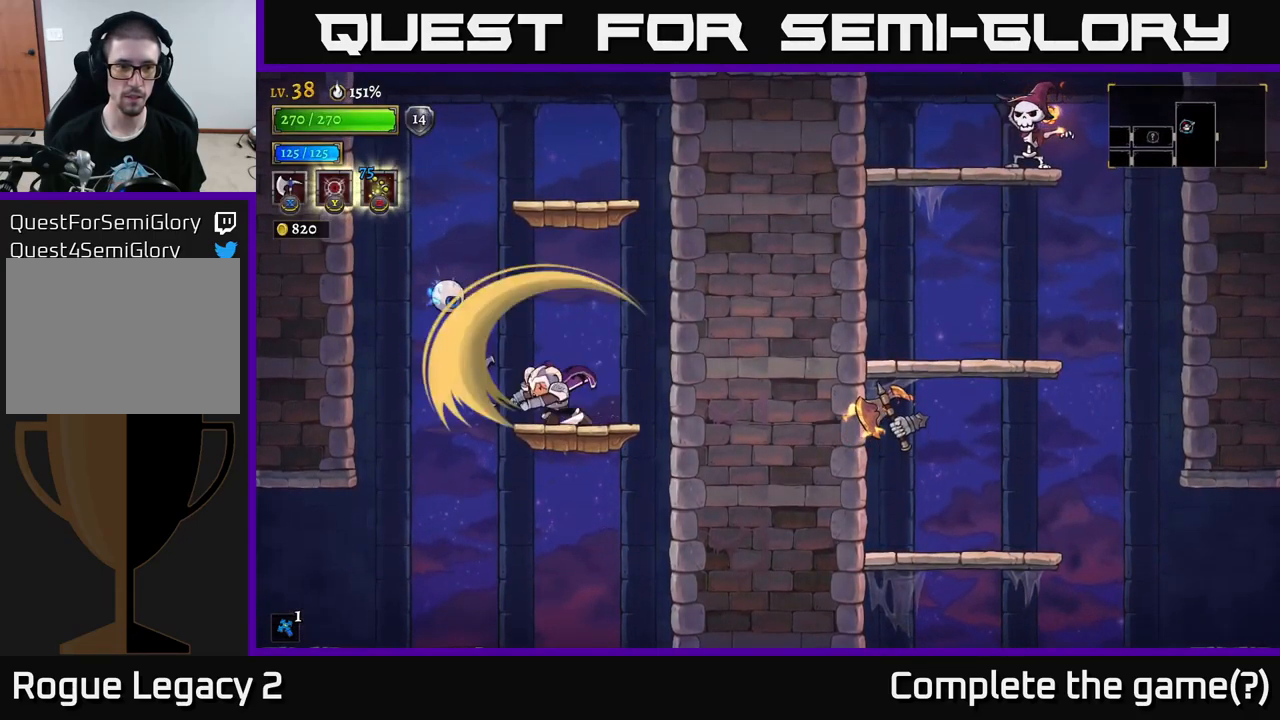
{"buttons": ["A"], "left_stick": "center", "right_stick": "center", "events": [[84, "X", "up"], [217, "A", "up"], [484, "A", "down"]]}
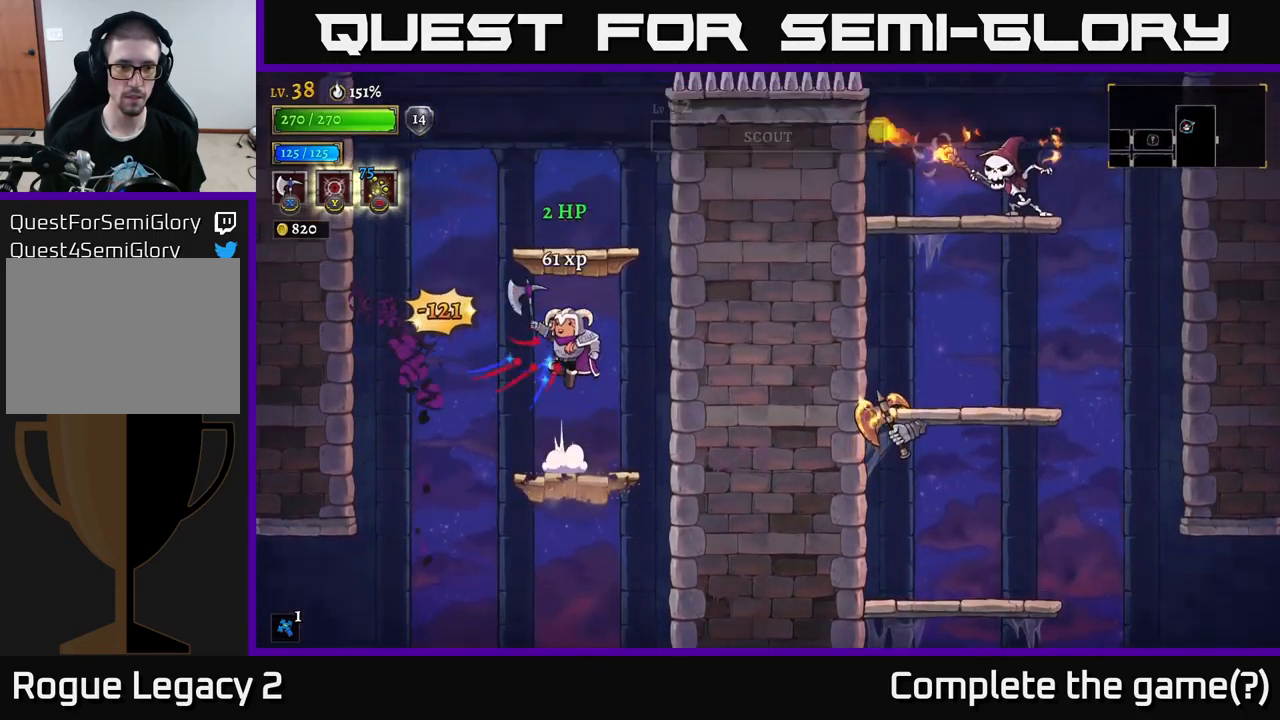
{"buttons": [], "left_stick": "center", "right_stick": "center", "events": [[384, "A", "up"]]}
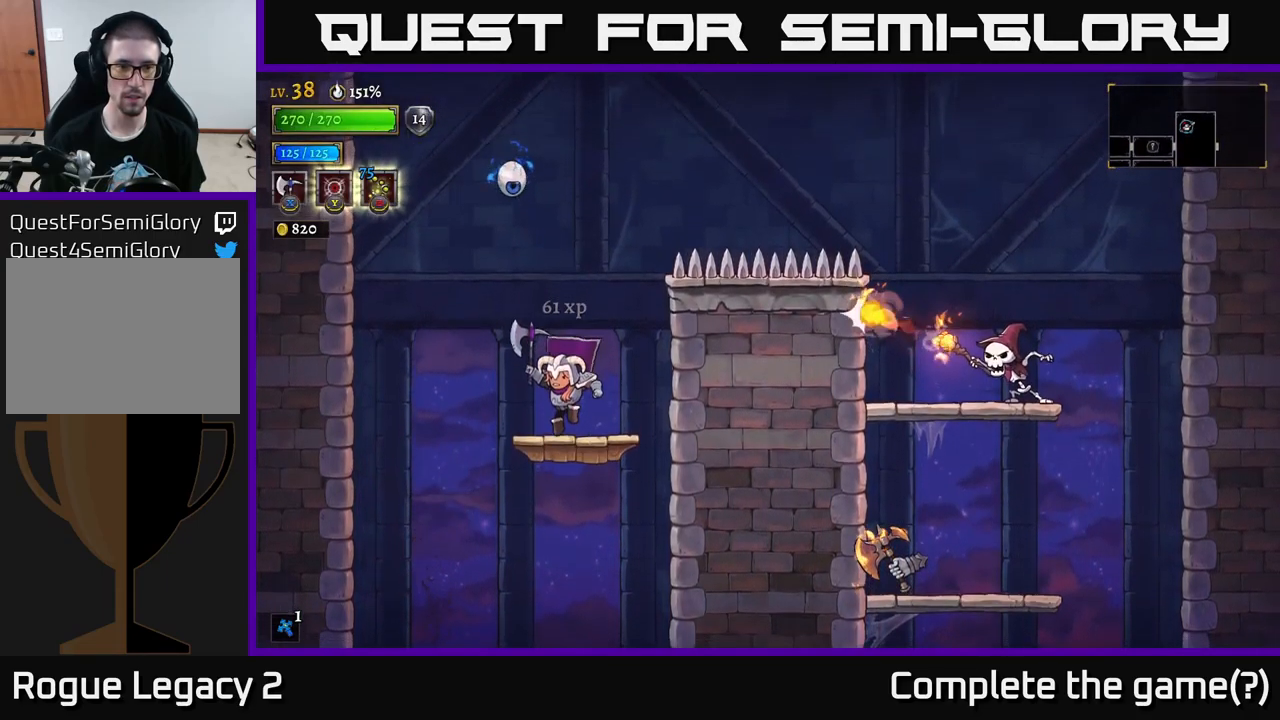
{"buttons": ["A", "X"], "left_stick": "left", "right_stick": "center", "events": [[200, "A", "down"], [234, "X", "down"], [350, "left_stick", "right"], [484, "left_stick", "left"]]}
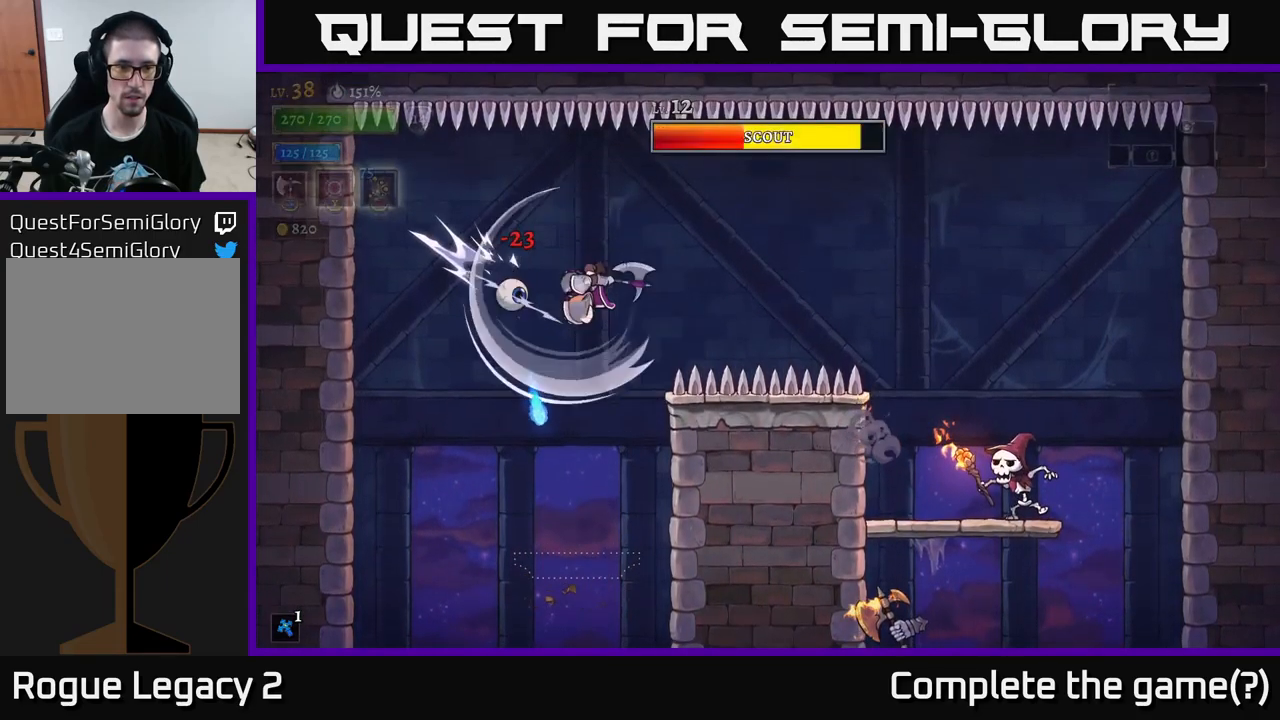
{"buttons": ["A", "R2"], "left_stick": "right", "right_stick": "center", "events": [[100, "left_stick", "center"], [384, "left_stick", "right"], [484, "R2", "down"], [500, "X", "up"]]}
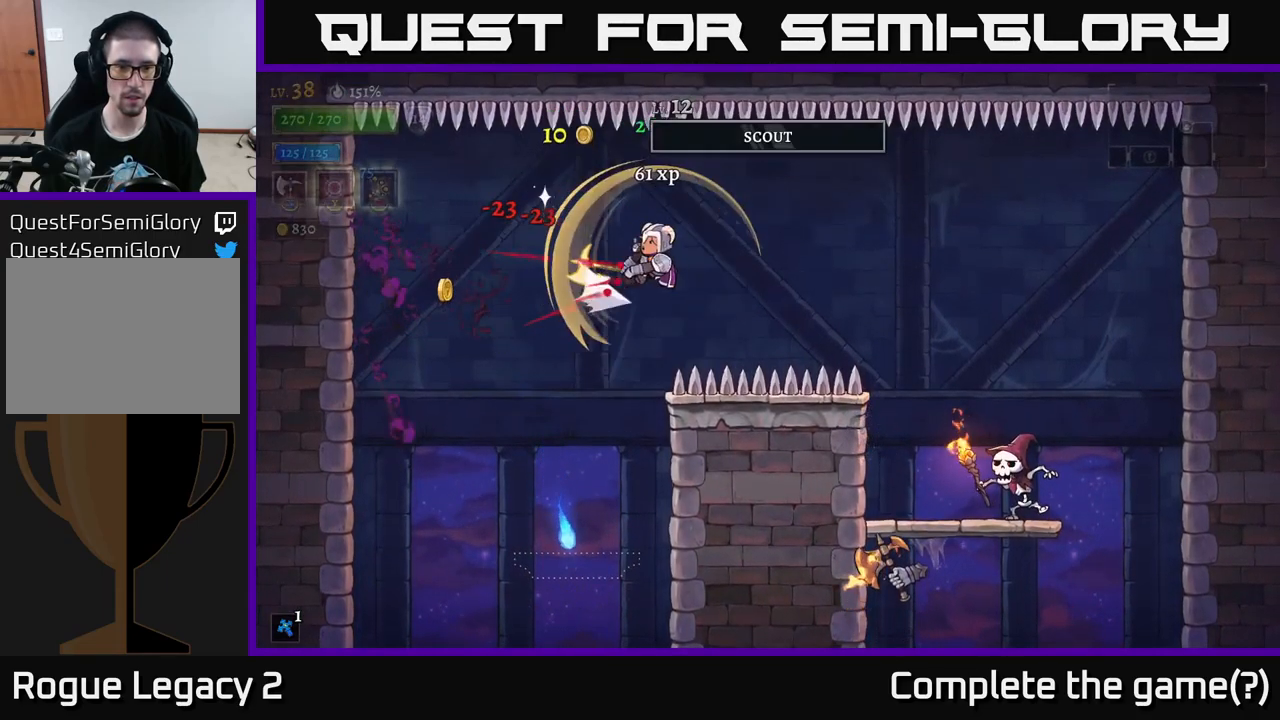
{"buttons": [], "left_stick": "center", "right_stick": "center", "events": [[17, "A", "up"], [467, "R2", "up"], [484, "left_stick", "center"]]}
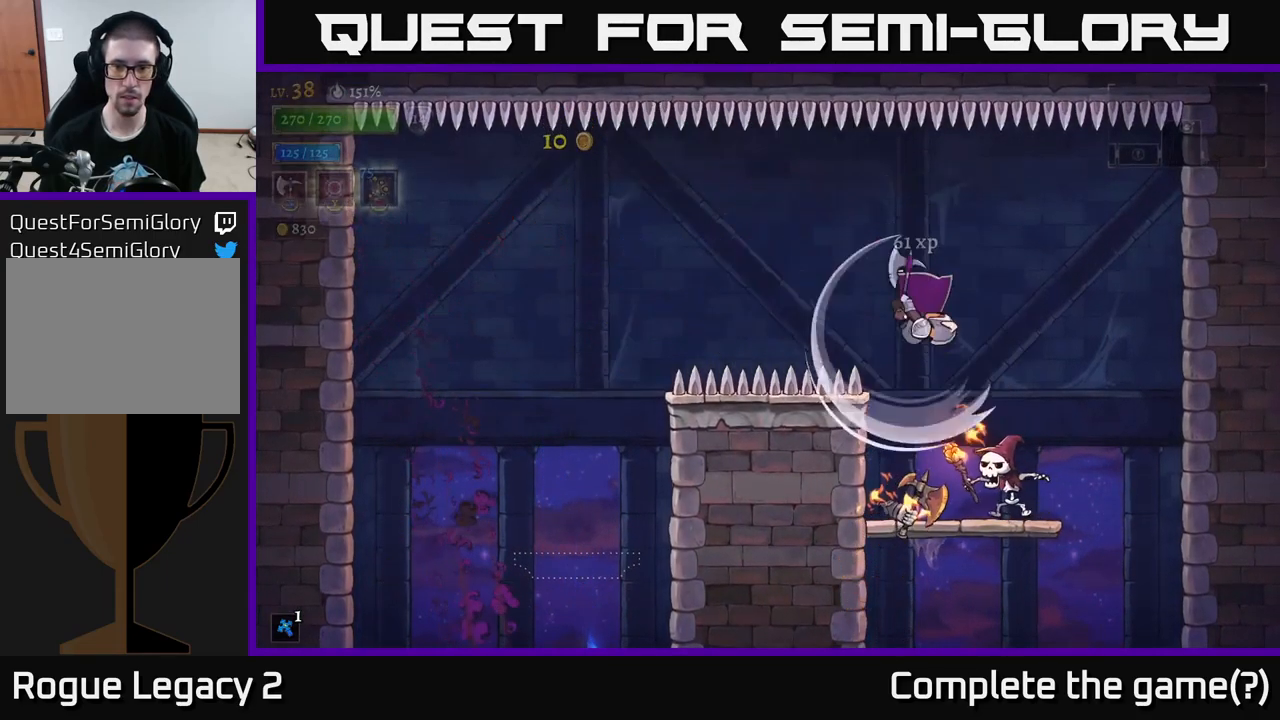
{"buttons": ["X"], "left_stick": "center", "right_stick": "center", "events": [[50, "X", "down"], [184, "X", "up"], [250, "X", "down"], [384, "X", "up"], [450, "X", "down"]]}
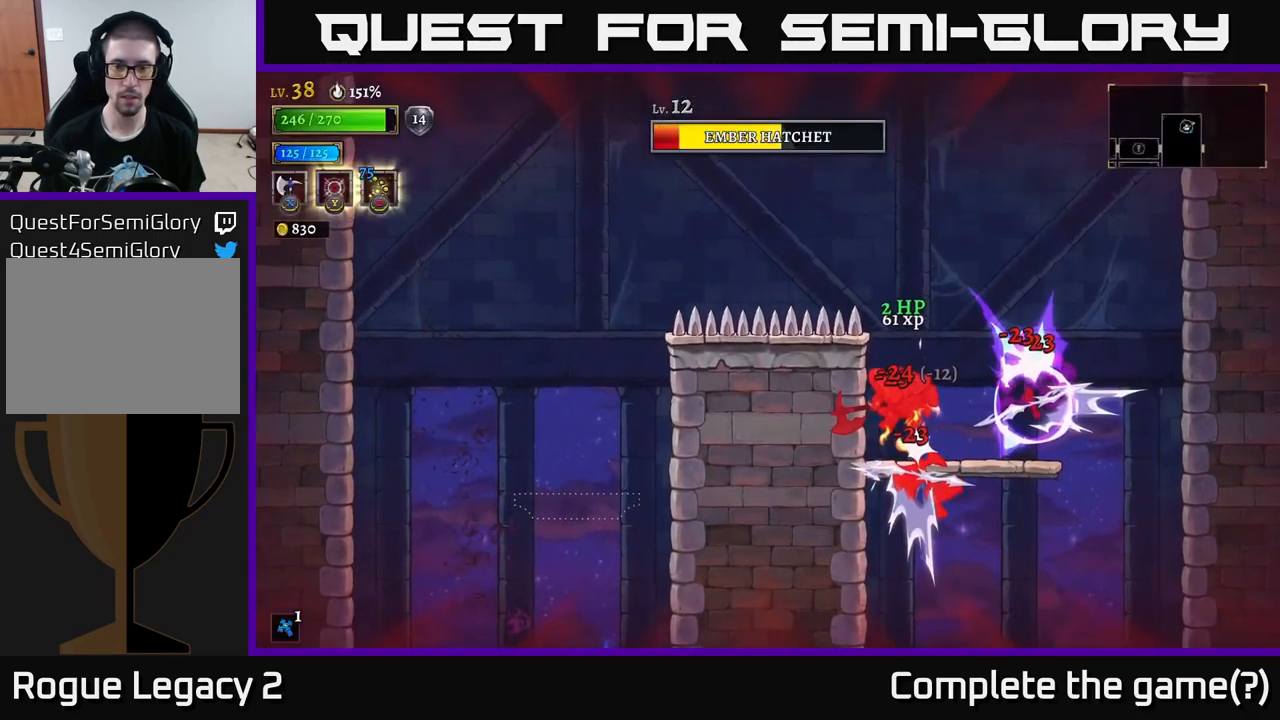
{"buttons": [], "left_stick": "right", "right_stick": "center", "events": [[67, "X", "up"], [150, "left_stick", "right"], [184, "X", "down"], [284, "X", "up"]]}
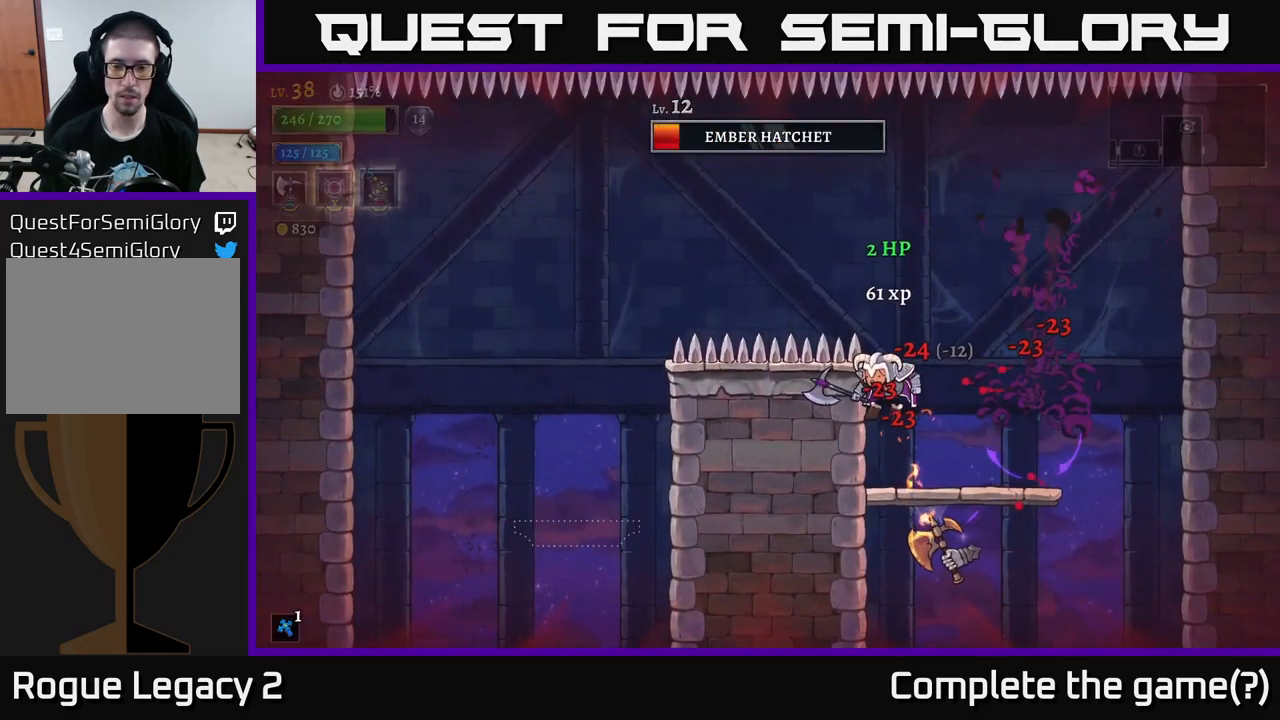
{"buttons": ["X"], "left_stick": "right", "right_stick": "center", "events": [[301, "left_stick", "down"], [384, "A", "down"], [451, "X", "down"], [467, "left_stick", "right"], [484, "A", "up"]]}
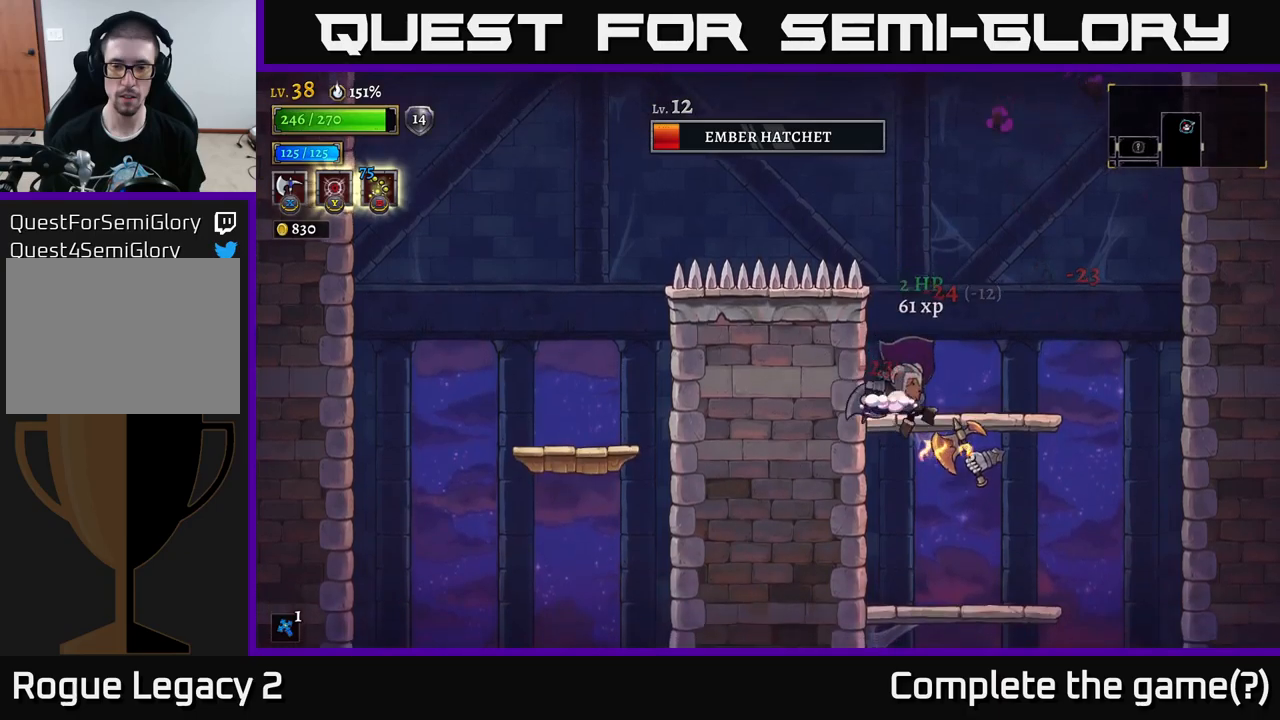
{"buttons": [], "left_stick": "right", "right_stick": "center", "events": [[100, "X", "up"], [250, "left_stick", "center"], [417, "left_stick", "right"]]}
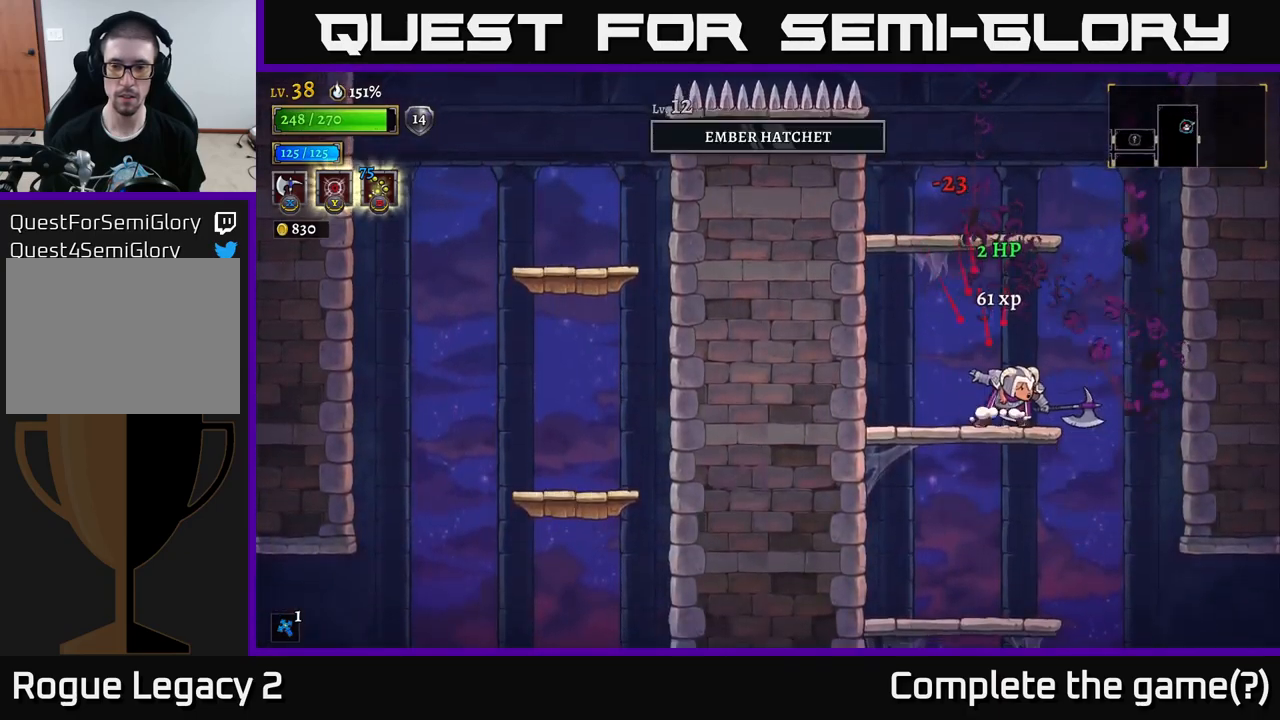
{"buttons": [], "left_stick": "right", "right_stick": "center", "events": []}
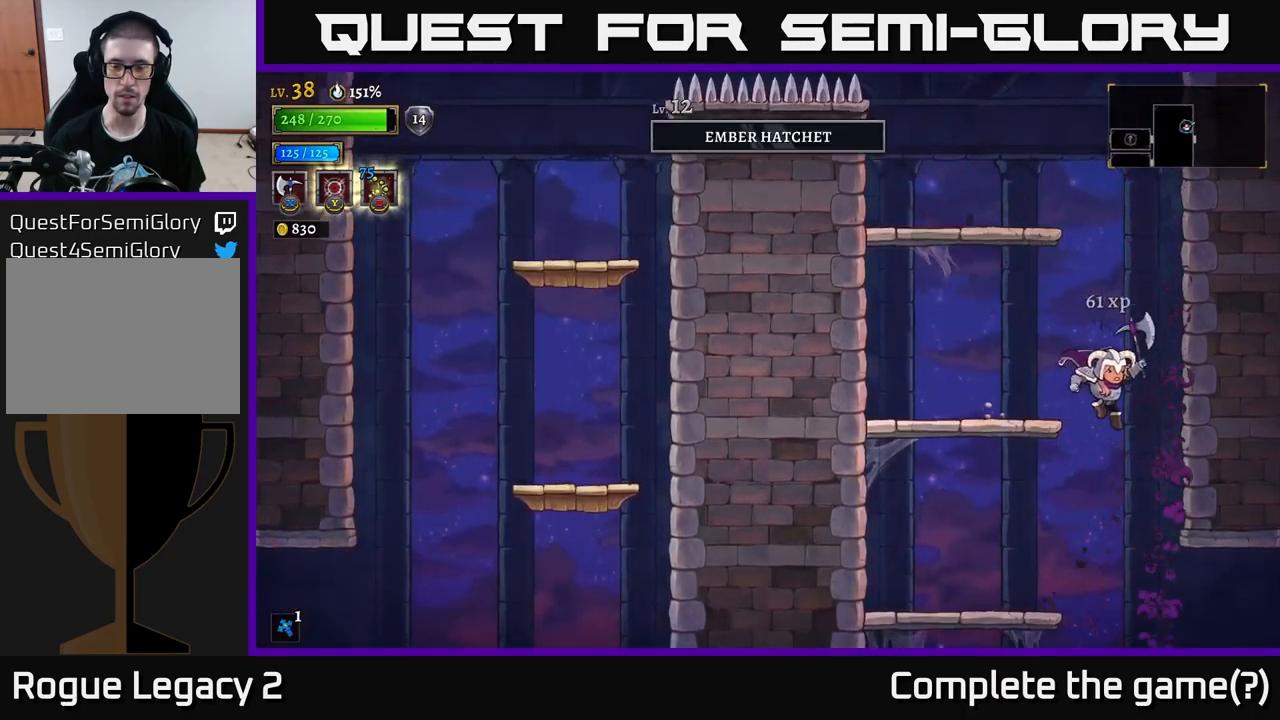
{"buttons": [], "left_stick": "right", "right_stick": "center", "events": [[133, "left_stick", "left"], [400, "left_stick", "center"], [467, "left_stick", "right"]]}
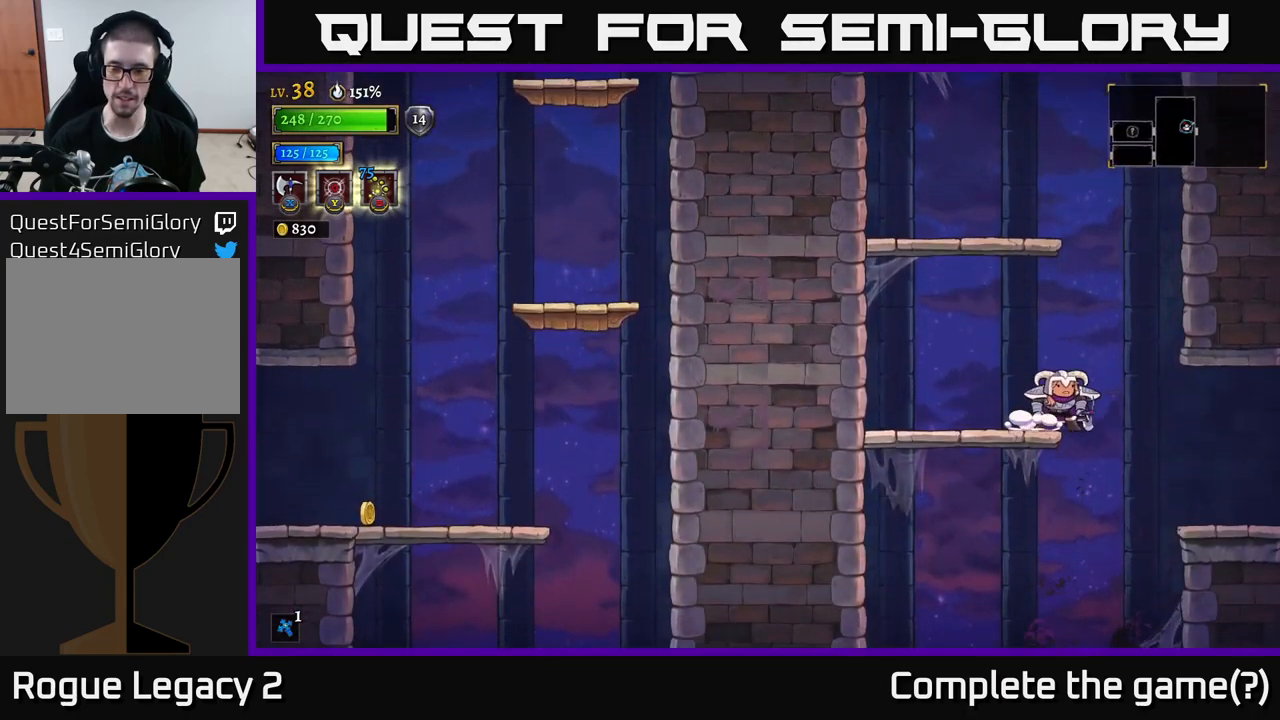
{"buttons": ["X"], "left_stick": "left", "right_stick": "center", "events": [[217, "X", "down"], [217, "left_stick", "left"]]}